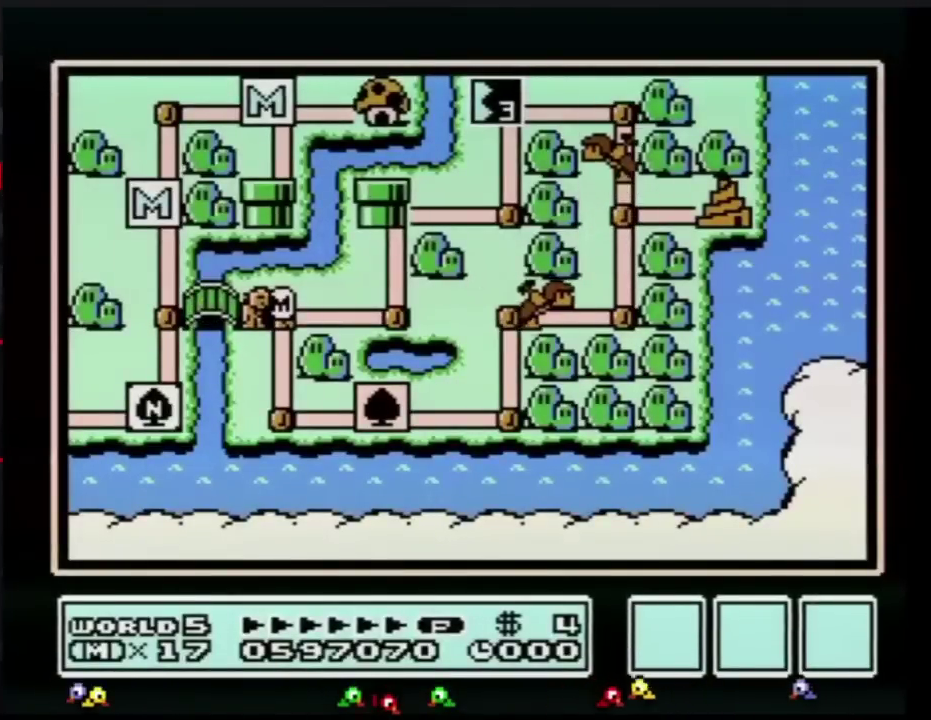
Gameplay with a controller (Nintendo layout); each line is a JSON object with the inputs held at the frame after it. "events" lists button and stick changes between this image and that frame as [ms after this image, input, new state], when the widget could be followed in between. Not read: DPAD_UP L3 R3.
{"buttons": ["DPAD_RIGHT"], "events": [[250, "DPAD_RIGHT", "down"]]}
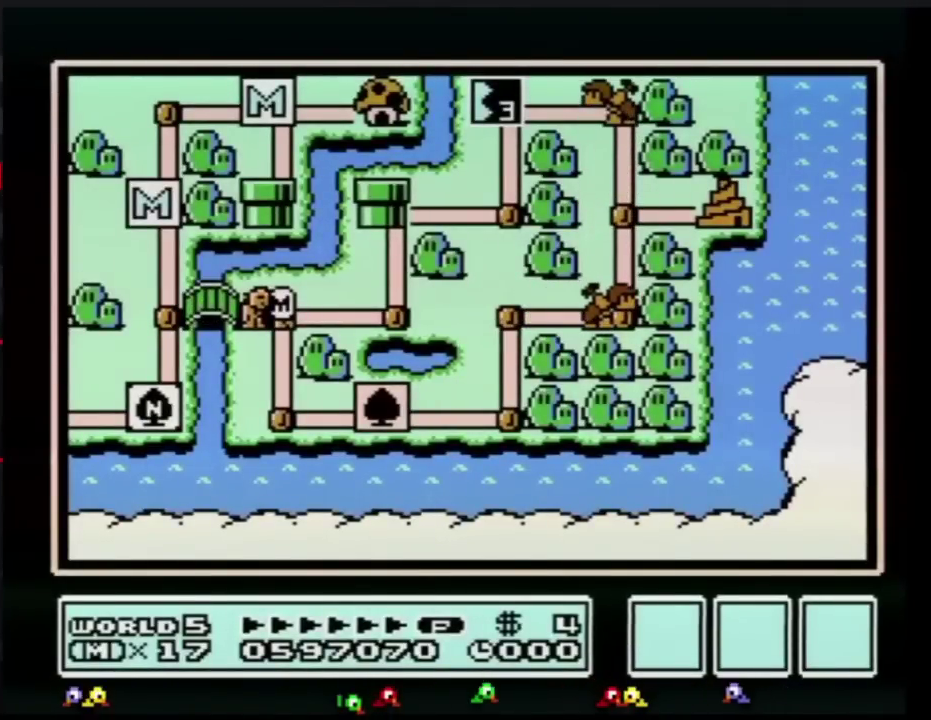
{"buttons": ["DPAD_RIGHT"], "events": []}
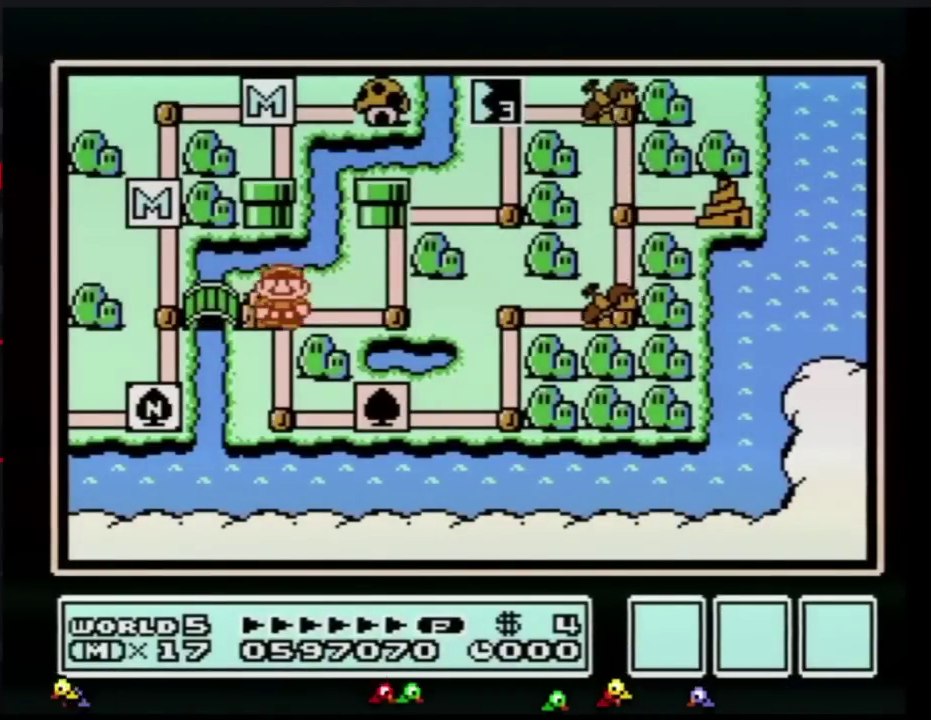
{"buttons": [], "events": [[301, "DPAD_RIGHT", "up"]]}
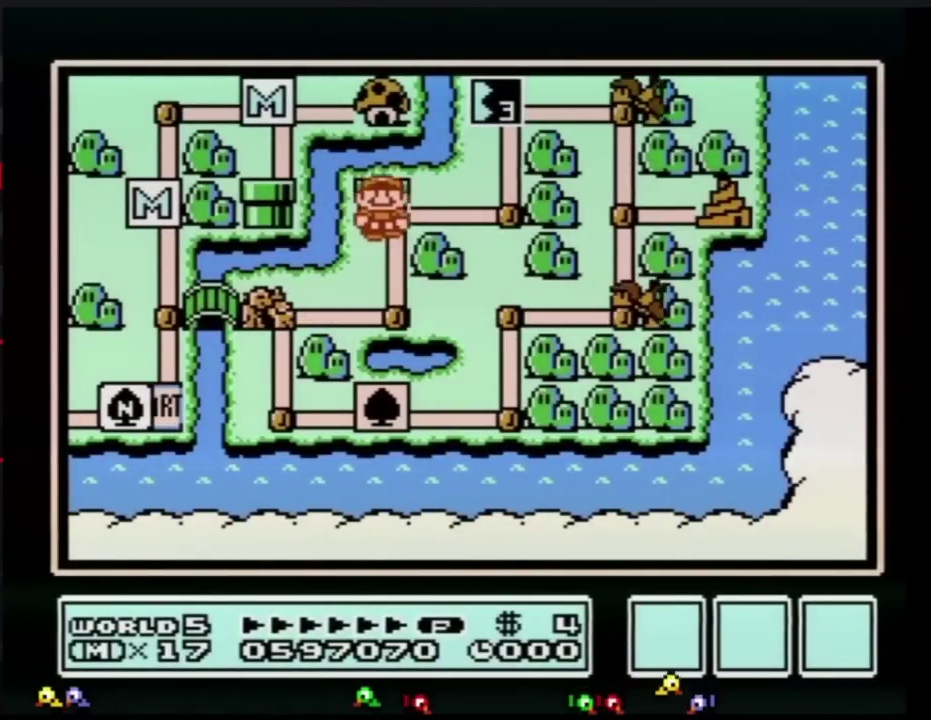
{"buttons": [], "events": [[167, "DPAD_RIGHT", "down"], [367, "DPAD_RIGHT", "up"]]}
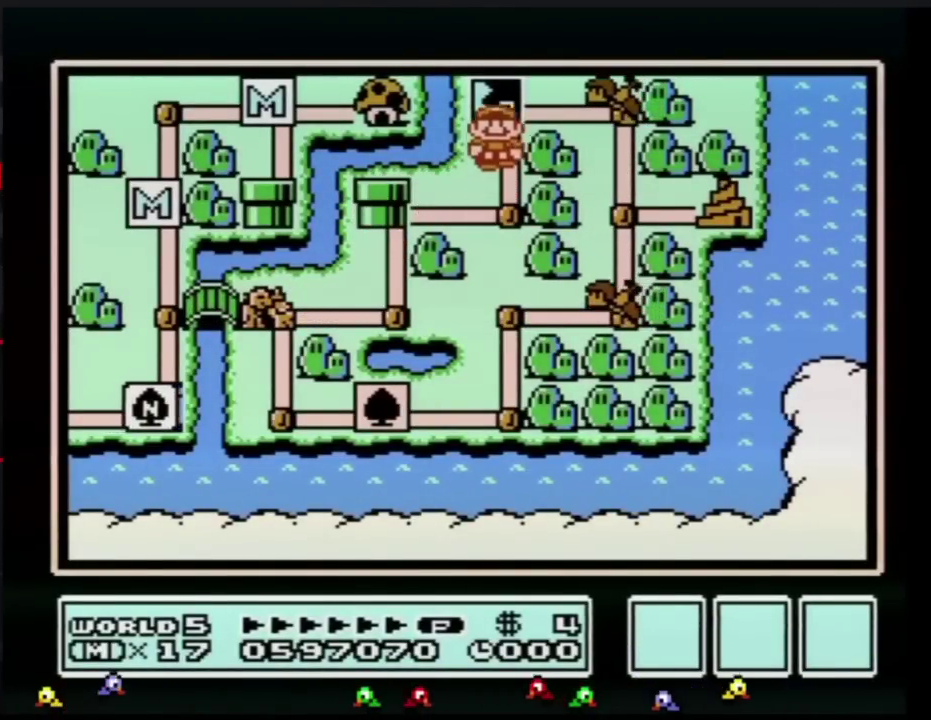
{"buttons": [], "events": []}
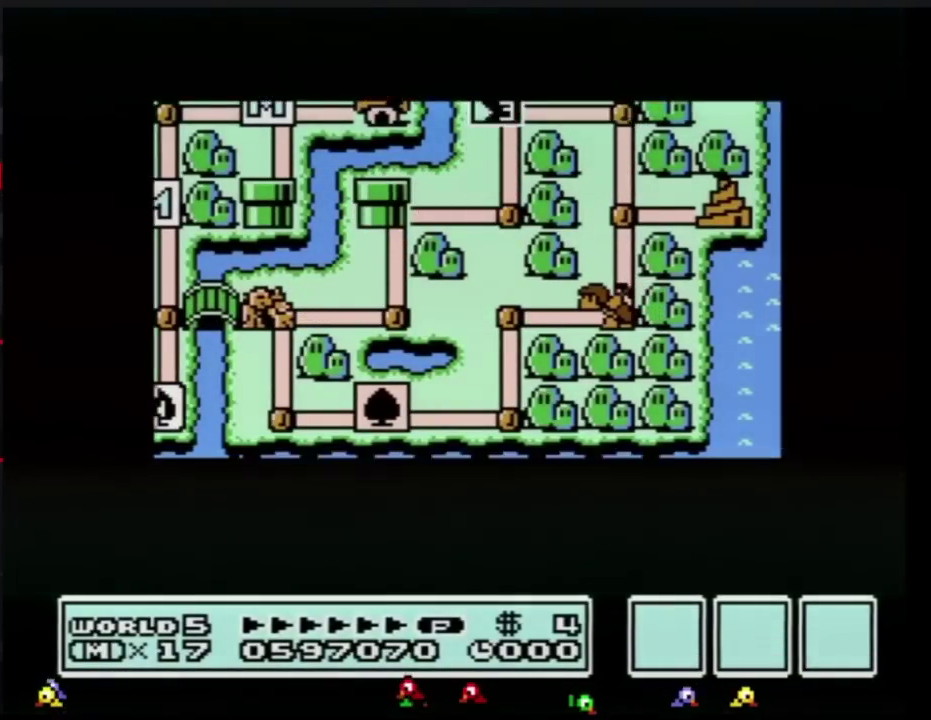
{"buttons": [], "events": []}
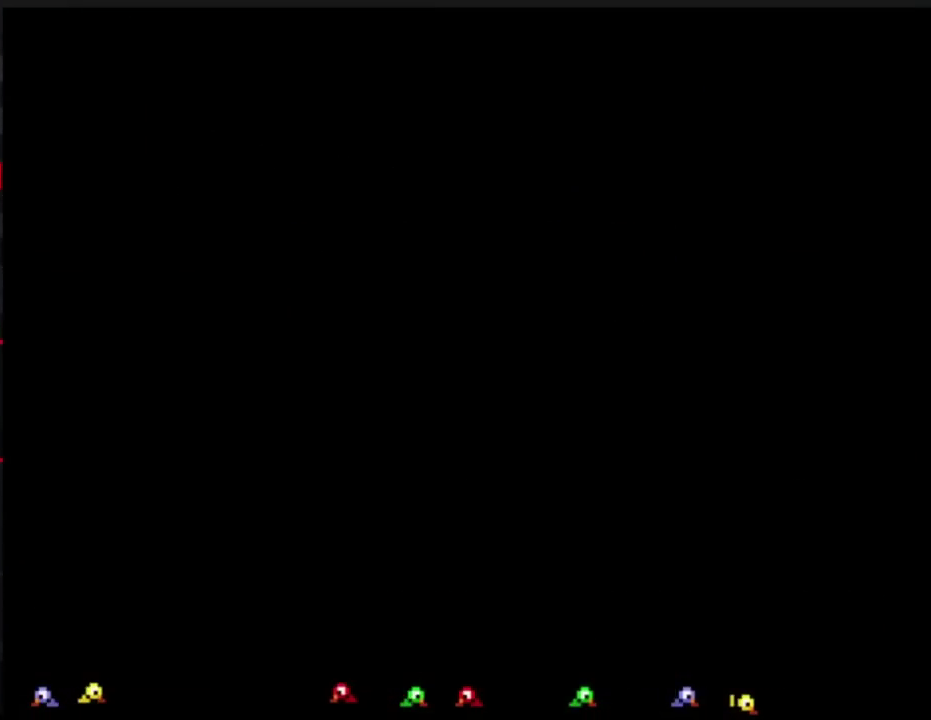
{"buttons": ["B", "DPAD_RIGHT"], "events": [[267, "B", "down"], [267, "DPAD_RIGHT", "down"]]}
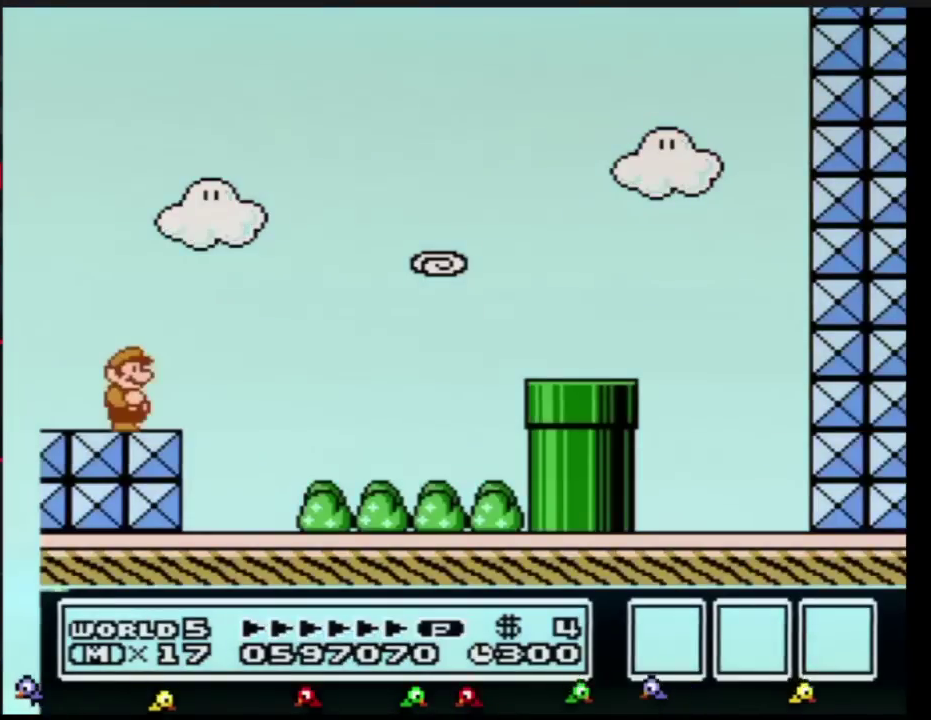
{"buttons": ["A", "B", "DPAD_RIGHT"], "events": [[417, "A", "down"]]}
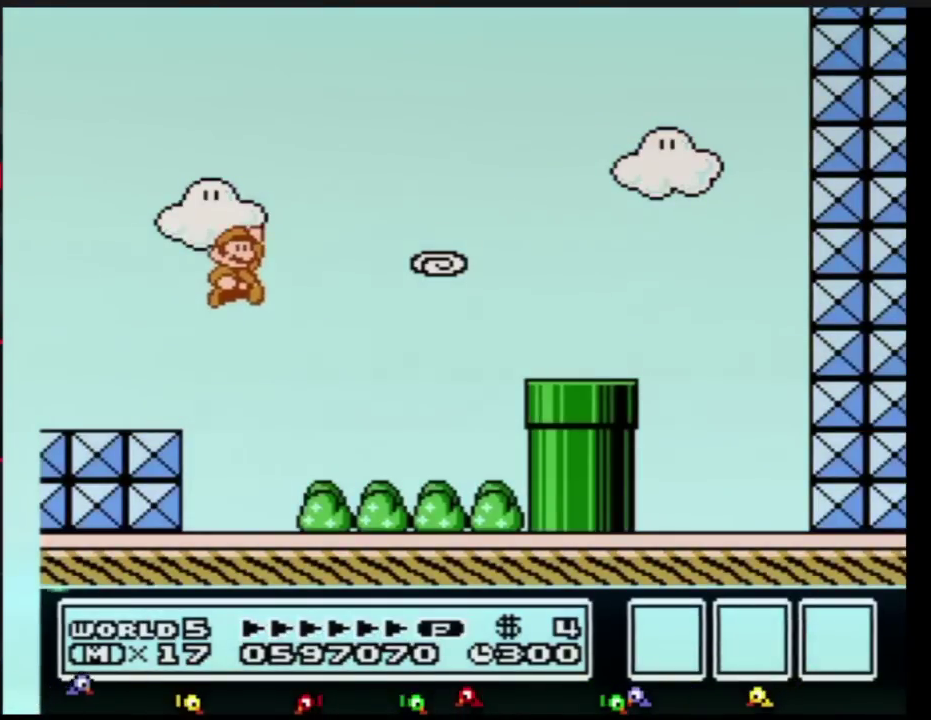
{"buttons": ["B", "DPAD_RIGHT"], "events": [[233, "A", "up"], [266, "B", "up"], [483, "B", "down"]]}
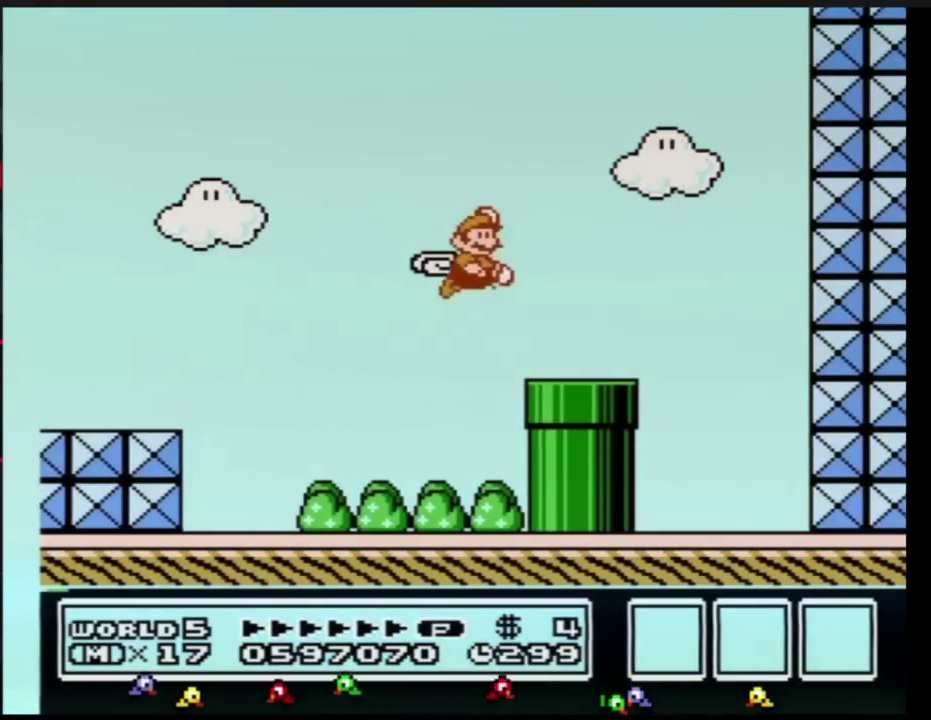
{"buttons": [], "events": [[133, "DPAD_DOWN", "down"], [133, "DPAD_RIGHT", "up"], [317, "B", "up"], [367, "DPAD_DOWN", "up"]]}
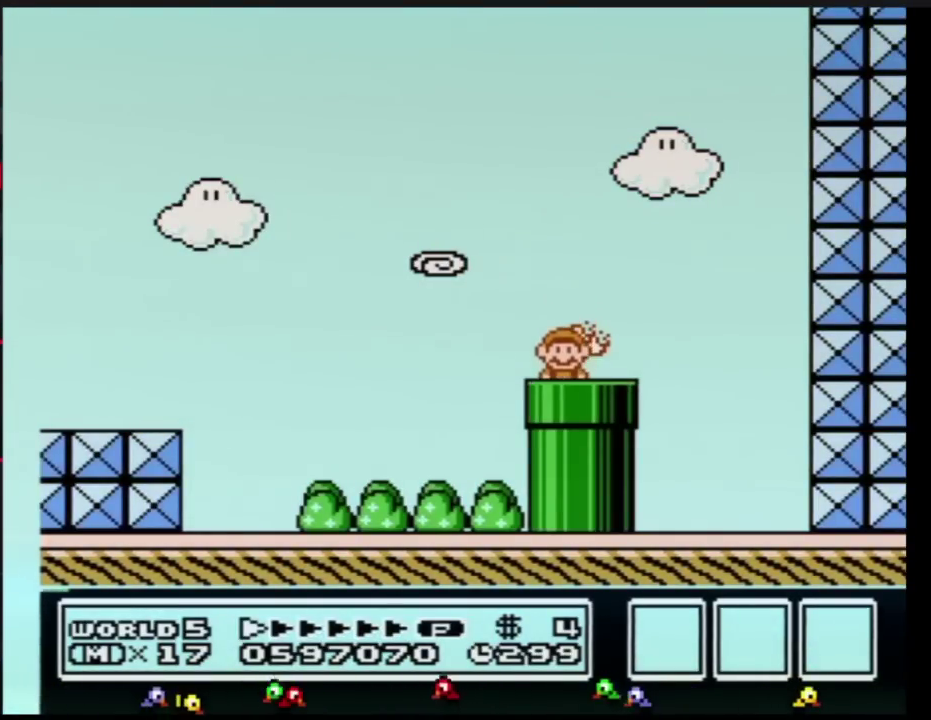
{"buttons": [], "events": []}
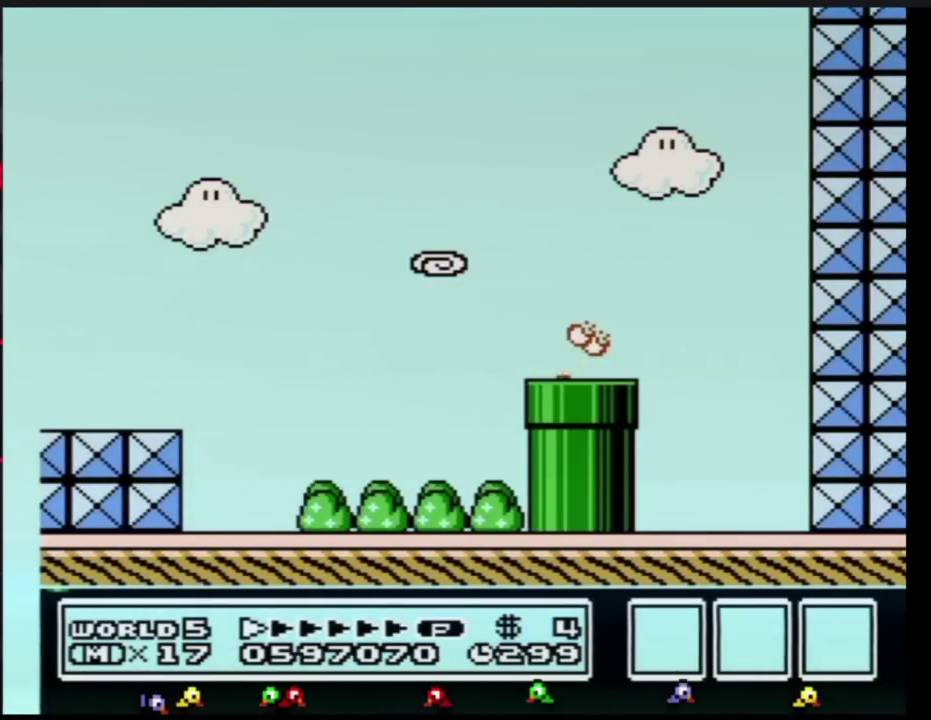
{"buttons": ["B"], "events": [[267, "B", "down"]]}
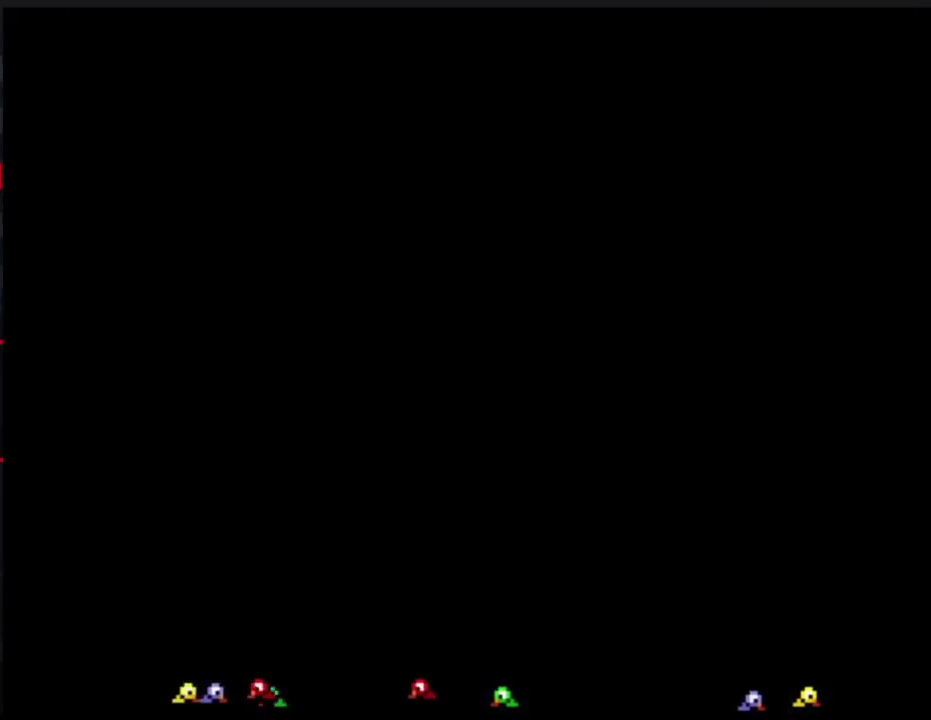
{"buttons": ["B"], "events": []}
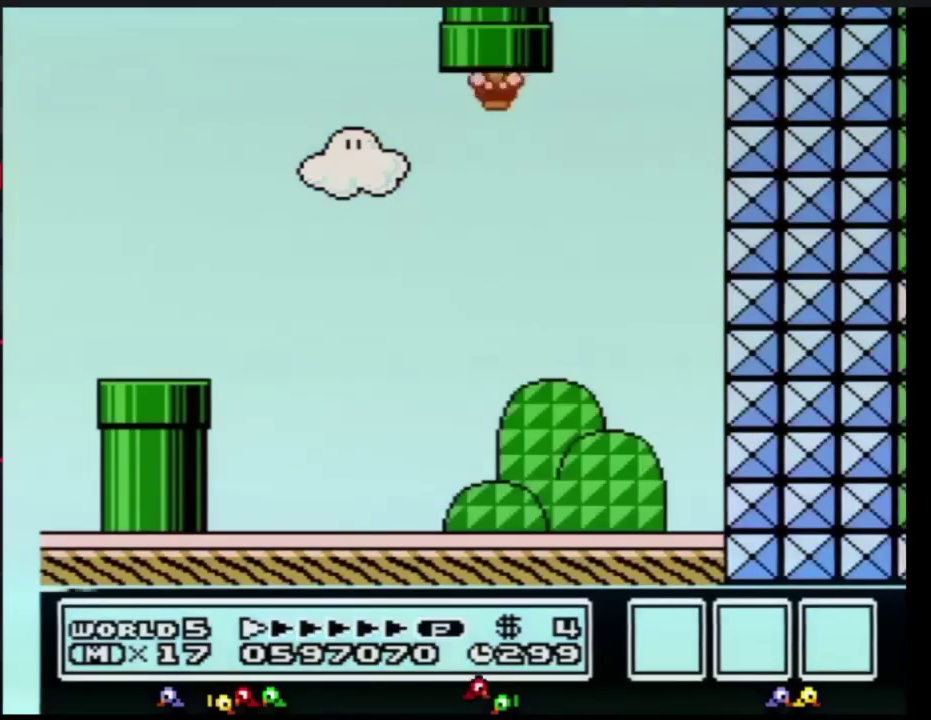
{"buttons": ["B", "DPAD_LEFT"], "events": [[250, "DPAD_LEFT", "down"]]}
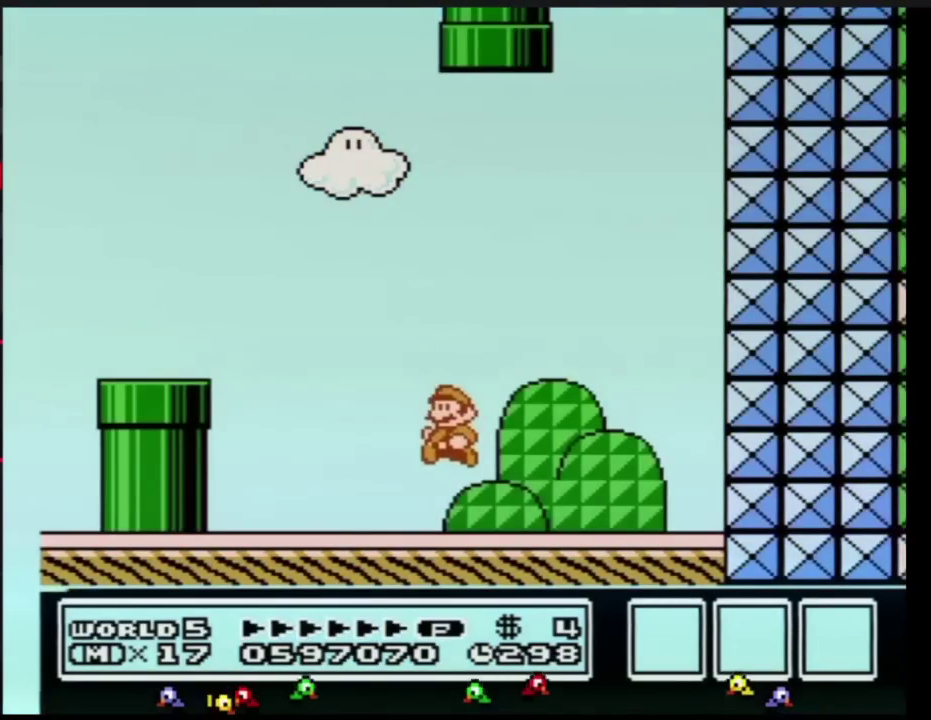
{"buttons": ["B", "DPAD_LEFT"], "events": [[216, "A", "down"], [433, "A", "up"]]}
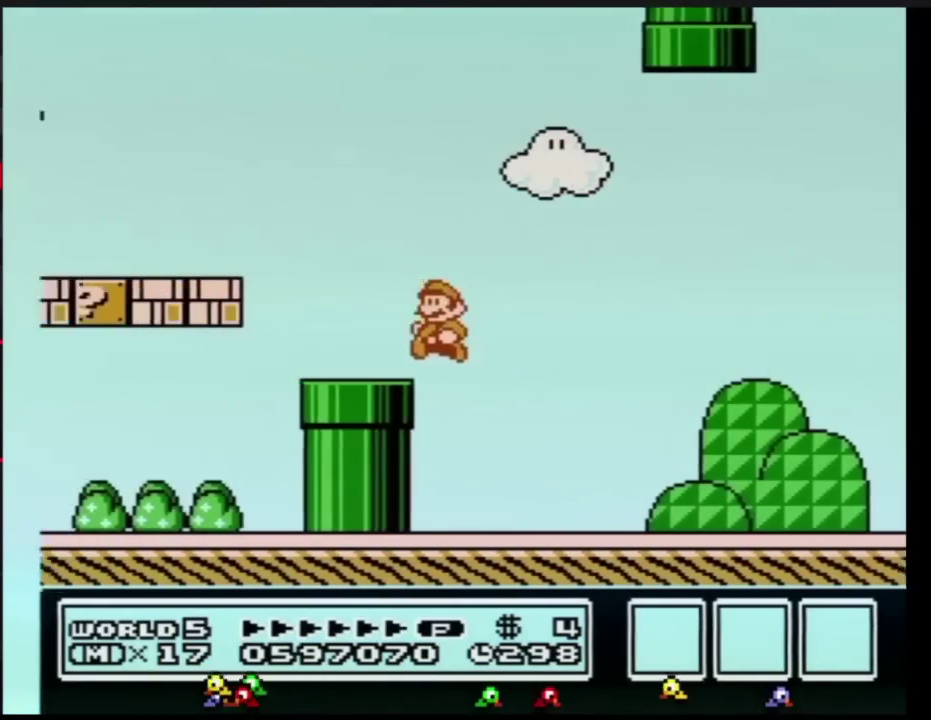
{"buttons": ["B", "DPAD_LEFT"], "events": [[217, "A", "down"], [350, "A", "up"]]}
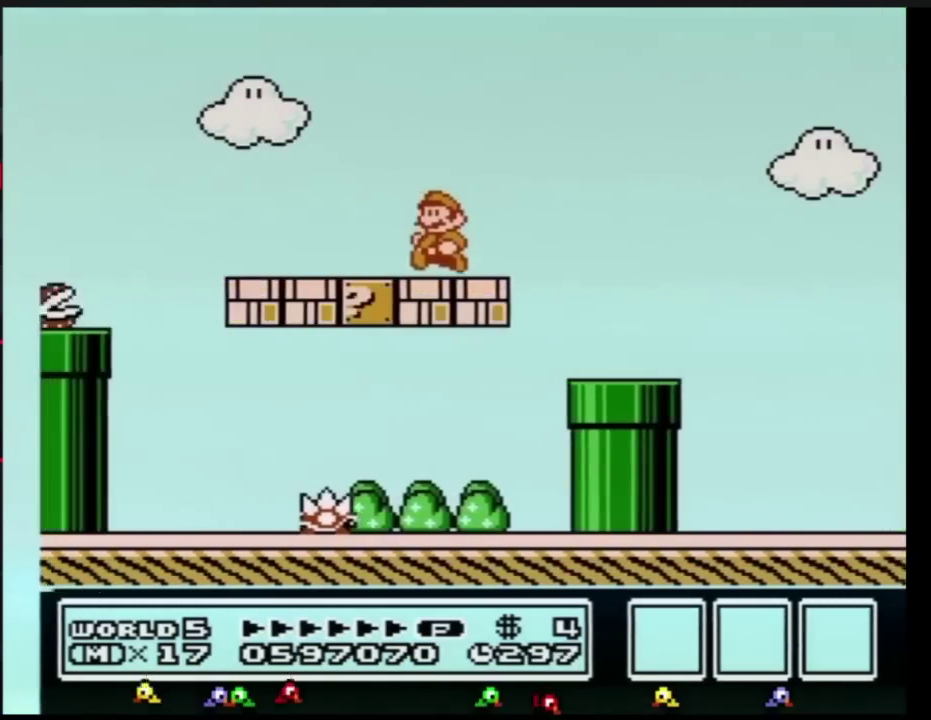
{"buttons": ["A", "B", "DPAD_LEFT"], "events": [[350, "A", "down"]]}
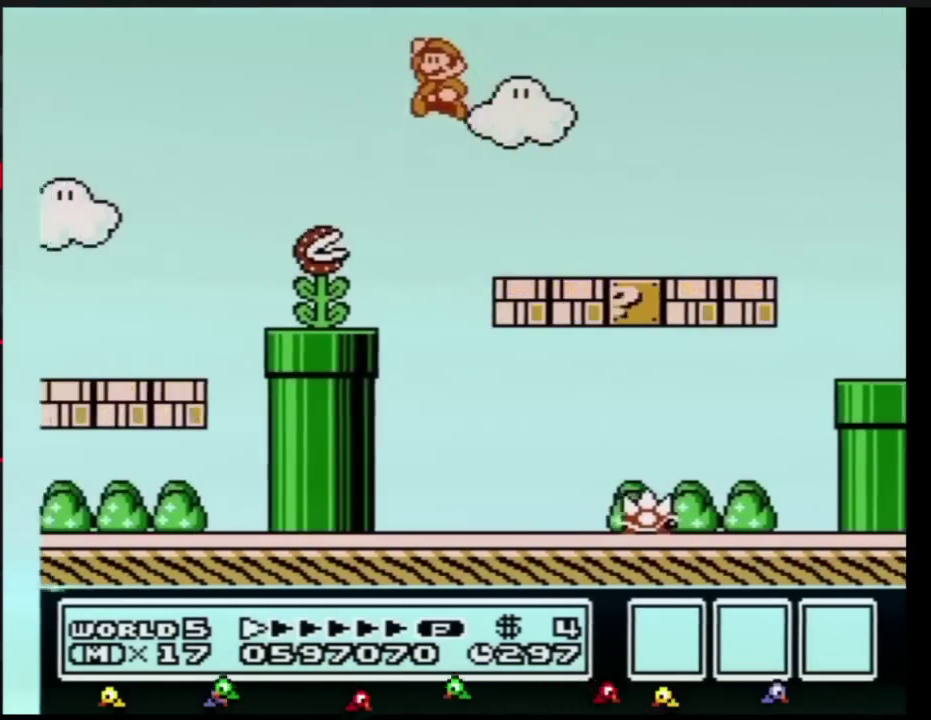
{"buttons": ["B", "DPAD_LEFT"], "events": [[117, "A", "up"]]}
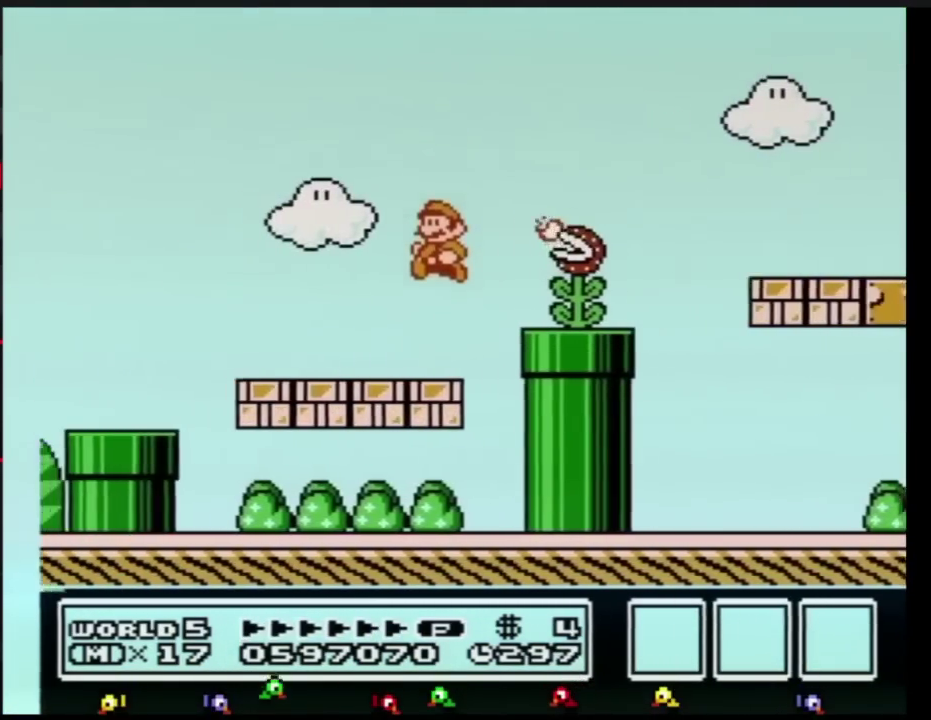
{"buttons": ["A", "B", "DPAD_LEFT"], "events": [[316, "A", "down"]]}
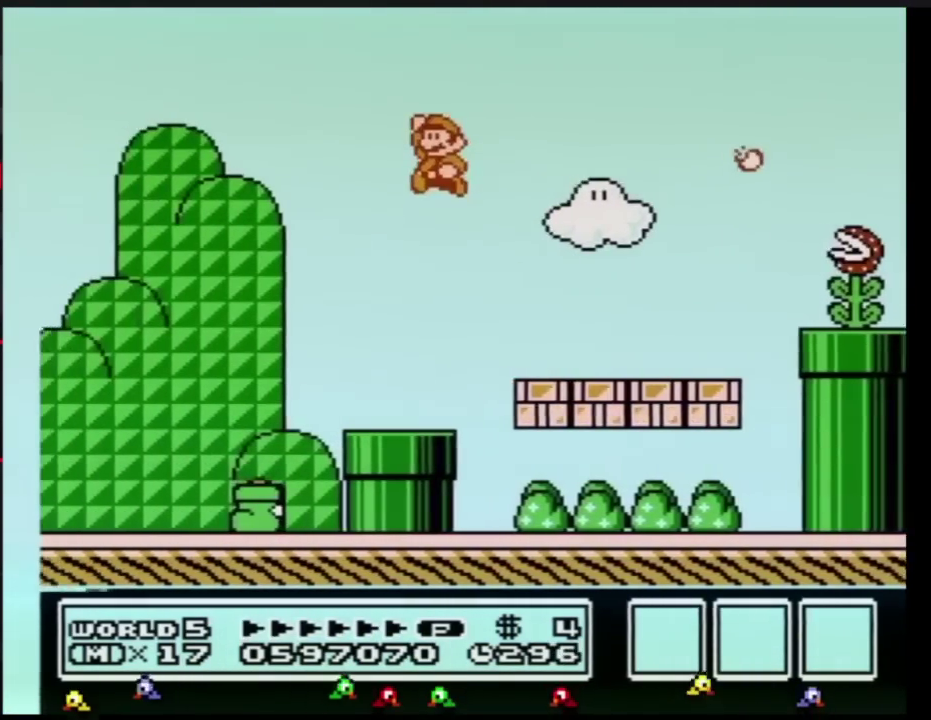
{"buttons": ["B", "DPAD_LEFT"], "events": [[100, "A", "up"], [117, "B", "up"], [184, "B", "down"], [250, "B", "up"], [317, "B", "down"]]}
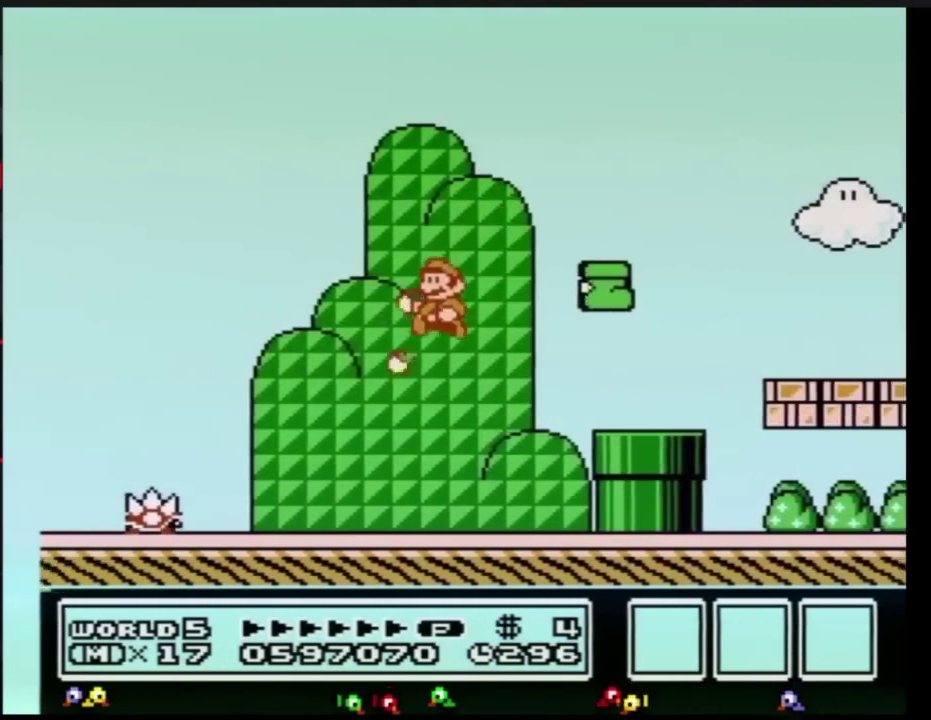
{"buttons": ["B", "DPAD_LEFT"], "events": []}
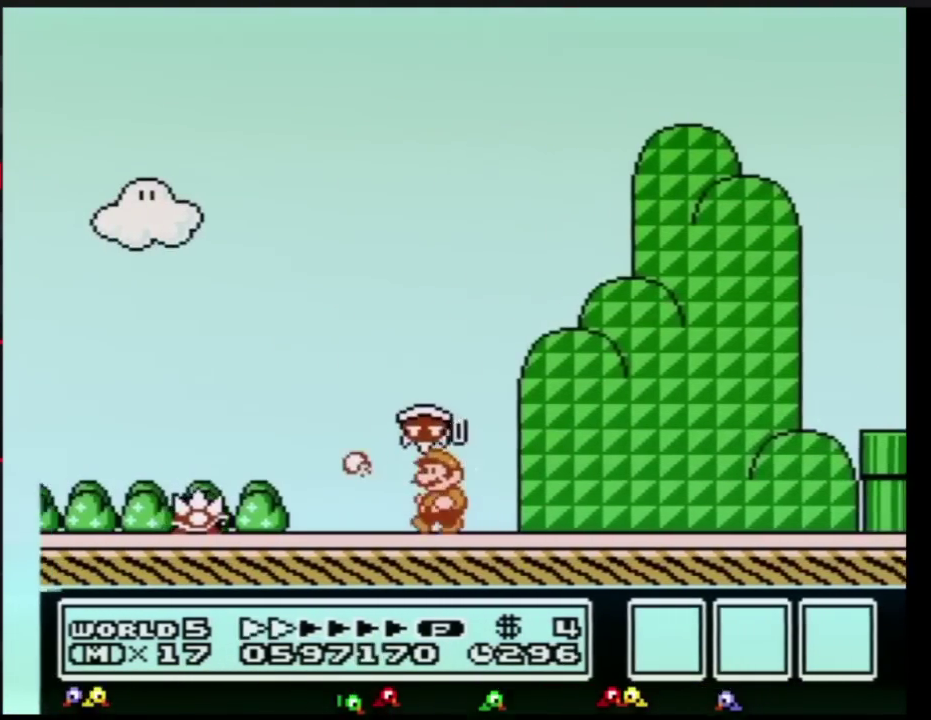
{"buttons": ["B", "DPAD_LEFT"], "events": []}
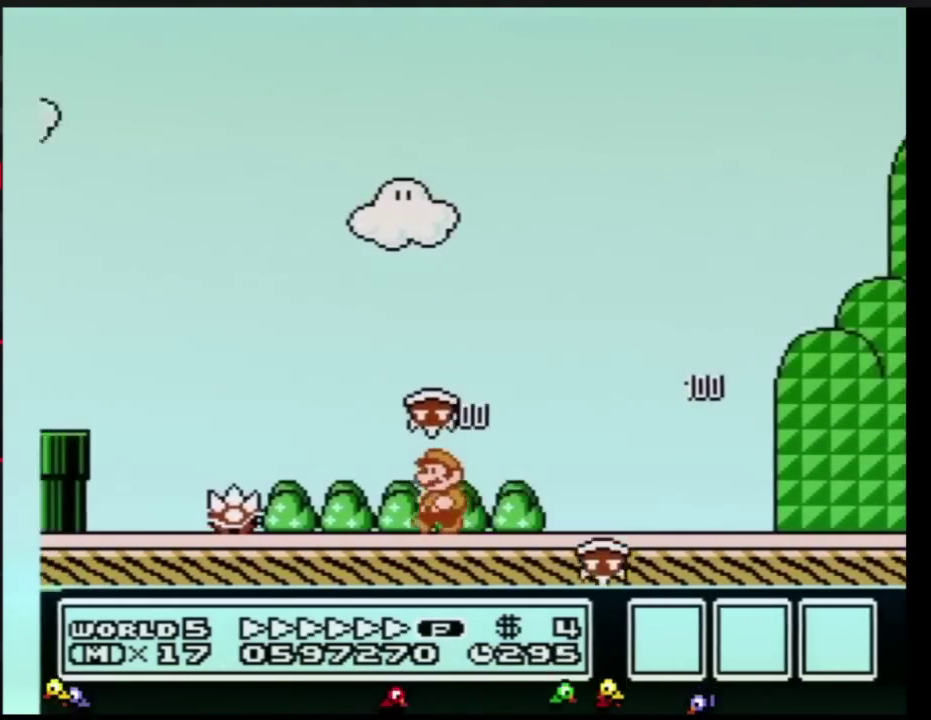
{"buttons": ["A", "B", "DPAD_LEFT"], "events": [[250, "A", "down"], [317, "DPAD_LEFT", "up"], [367, "DPAD_LEFT", "down"]]}